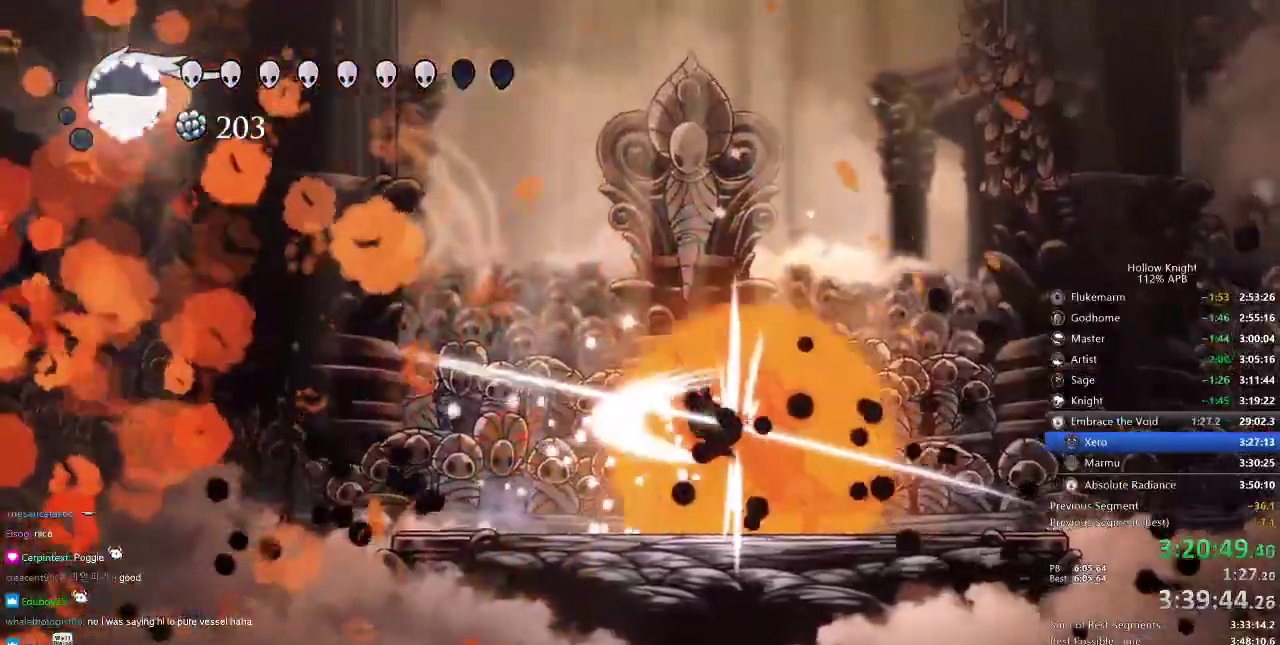
Gameplay with keyboard; each line is a JSON object with the keys held at the frame after it. "events" lists presses ("down") and releases ("up") of "cdash", "dash", "dnail", "down", "heal", "inv", "jump", "left", "nail", "right", "spell" and "up" between this image and that frame as [ms after this image, input, new state], when the widget could be followed in between. No other keys are recorded. Mouse input is not recorded. Key names are as the overlay labels them; some are game actions (e.g. jump) rather than physical keys.
{"keys": ["left"], "events": [[484, "left", "down"], [484, "right", "up"]]}
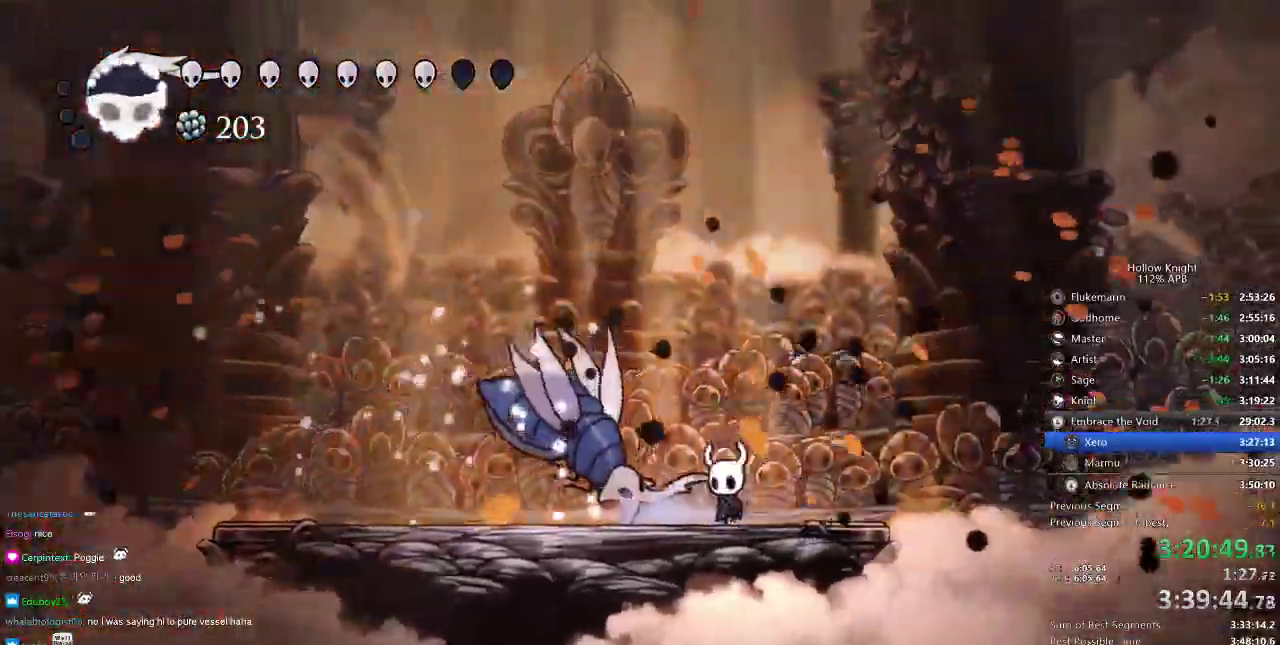
{"keys": ["heal"], "events": [[183, "left", "up"], [250, "heal", "down"]]}
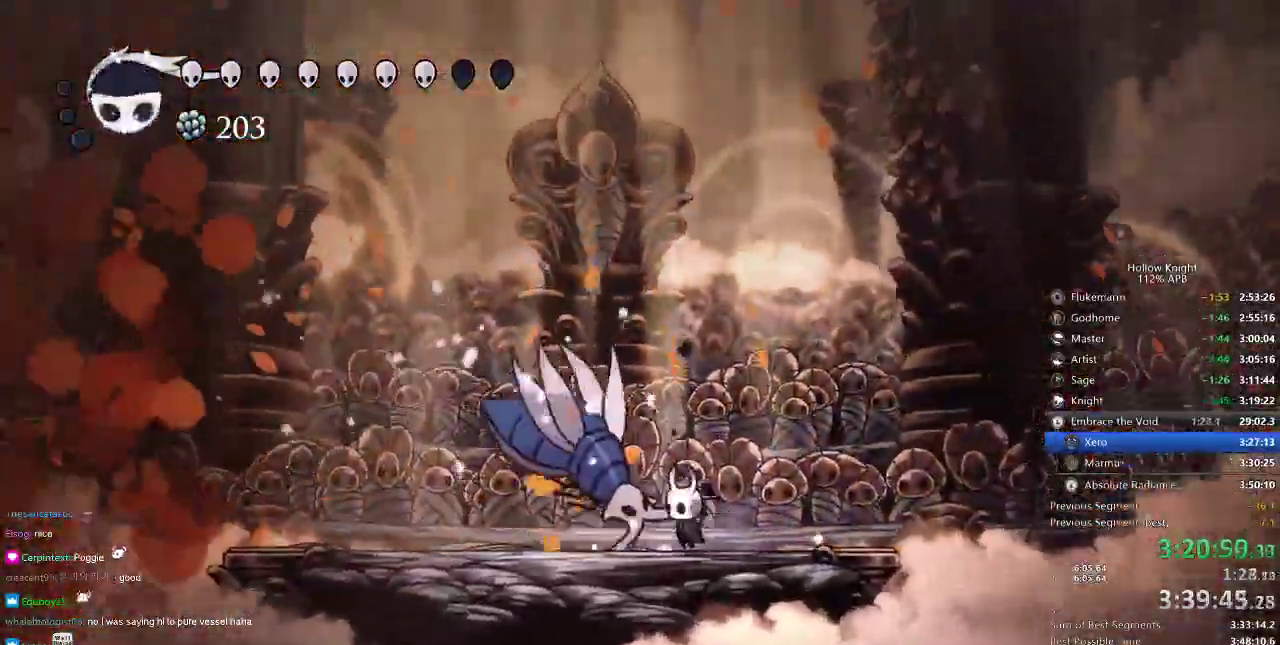
{"keys": ["heal"], "events": []}
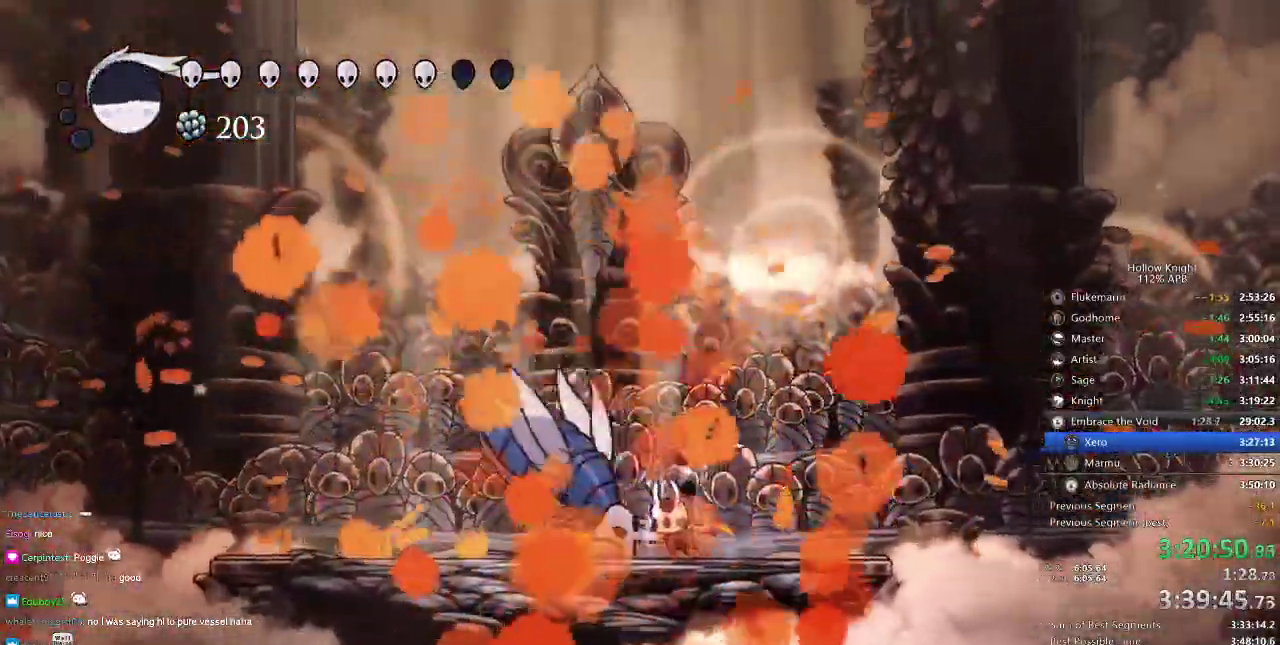
{"keys": ["heal"], "events": []}
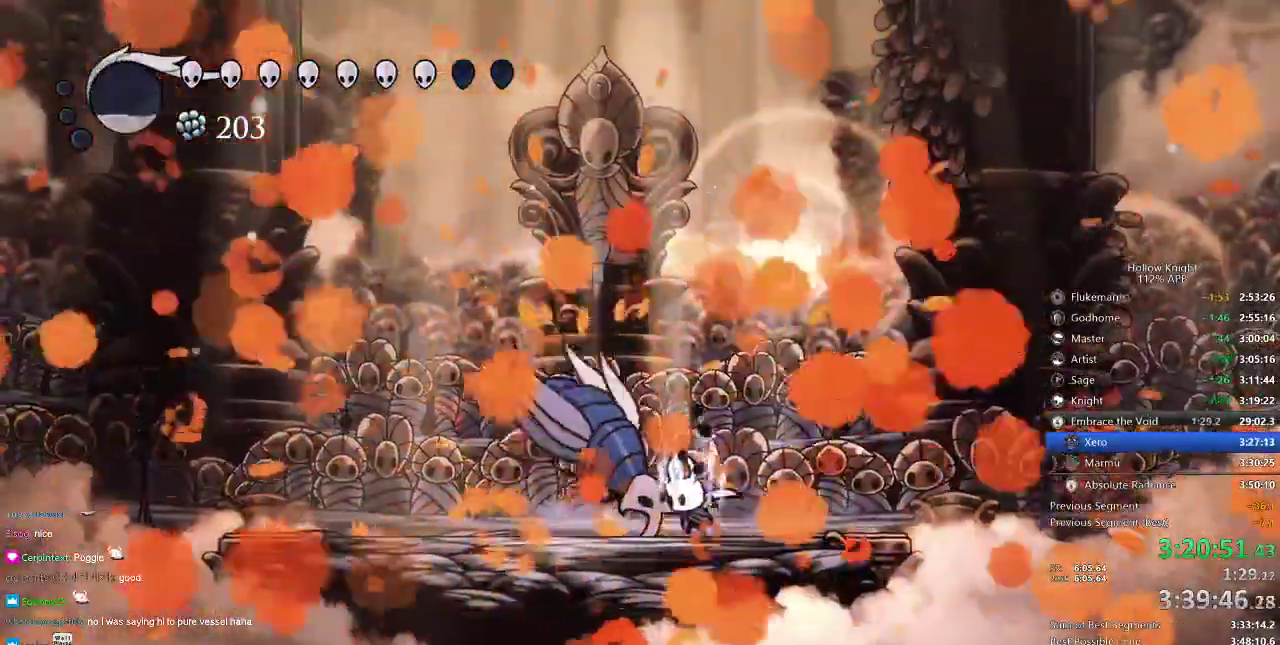
{"keys": [], "events": [[384, "heal", "up"]]}
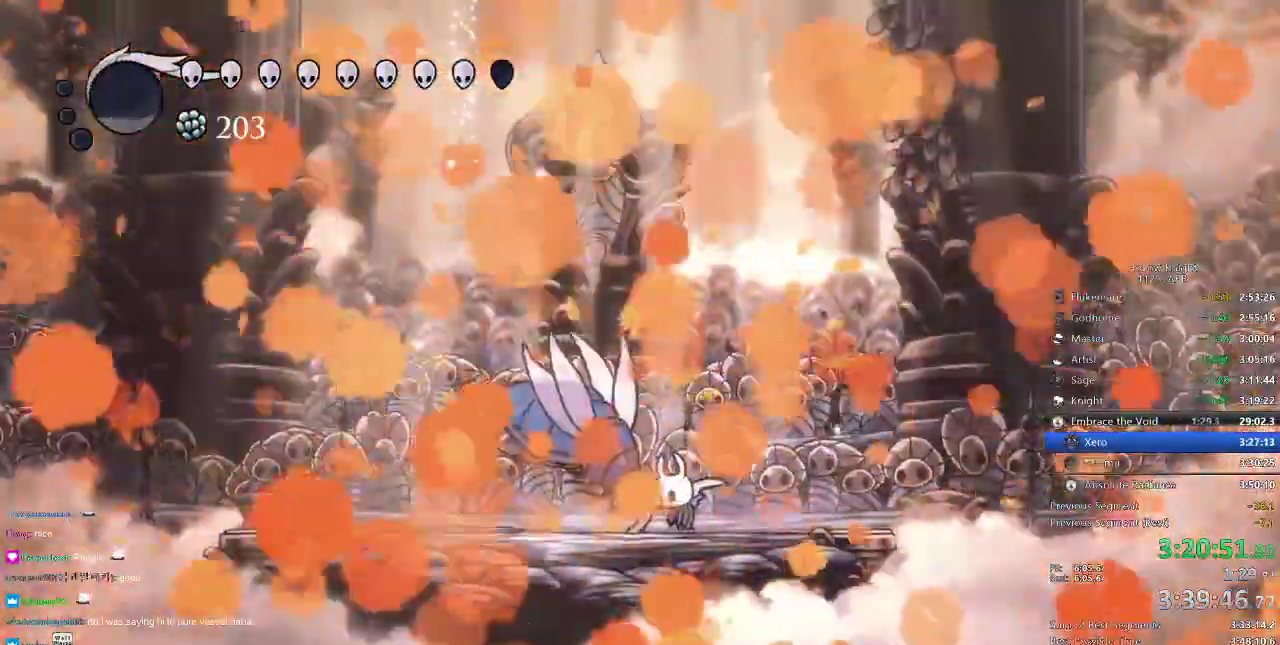
{"keys": [], "events": []}
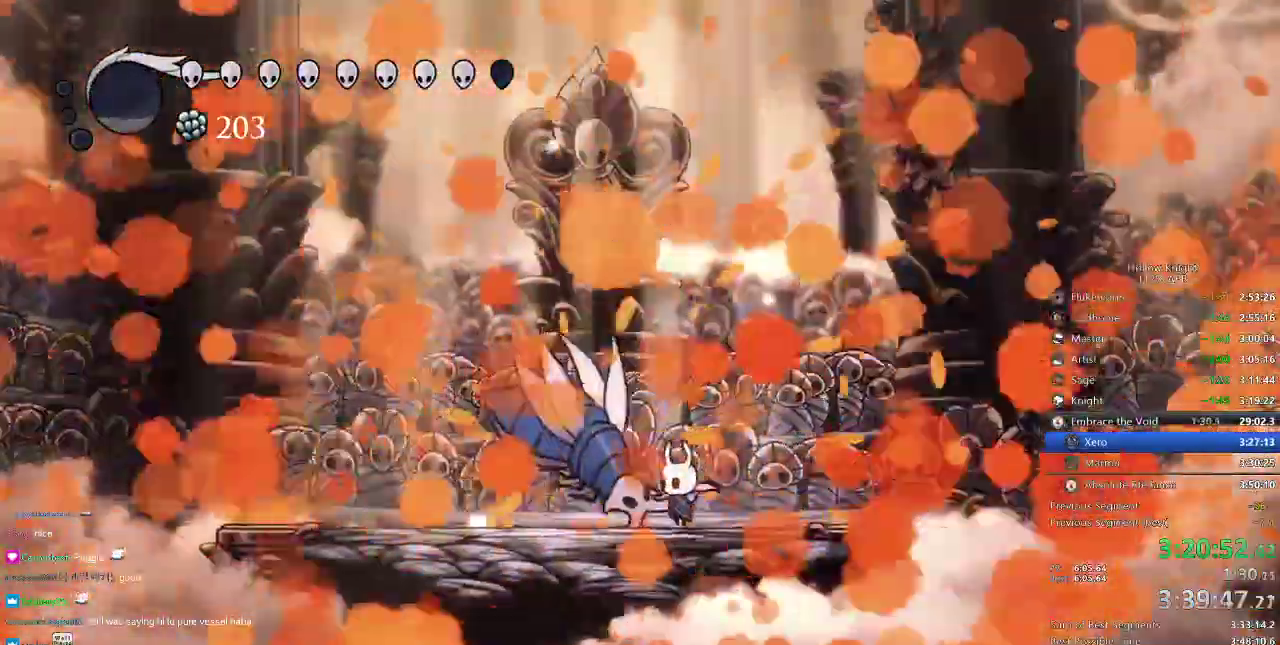
{"keys": []}
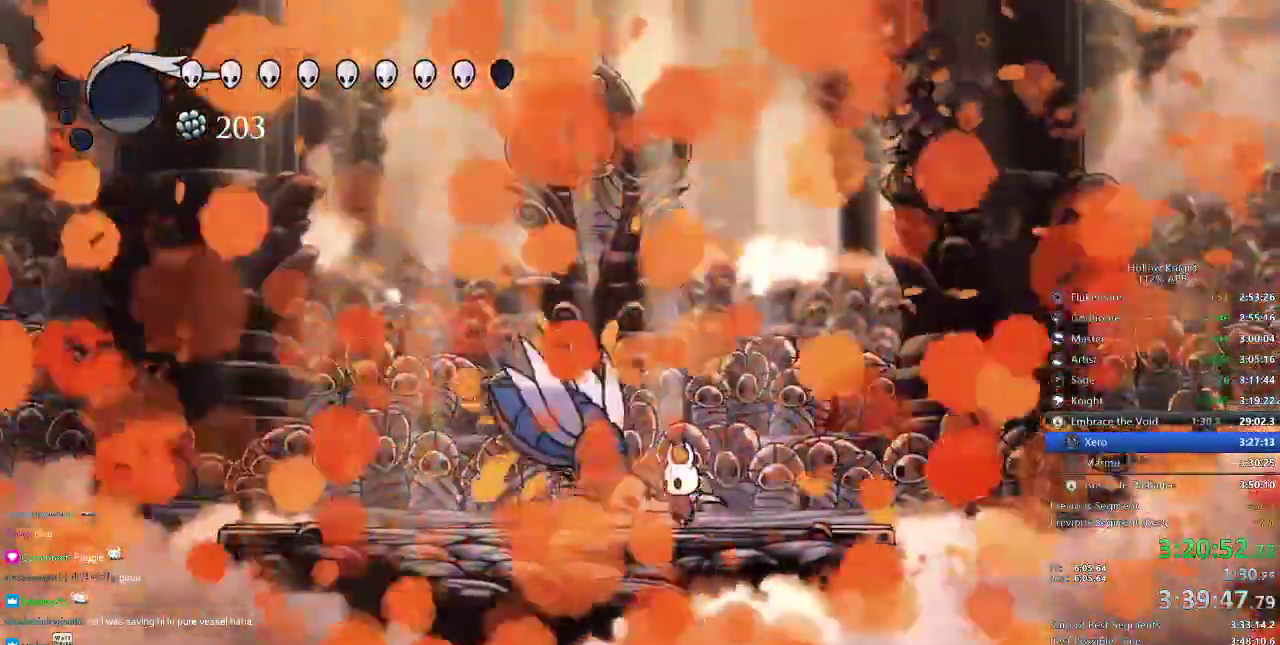
{"keys": []}
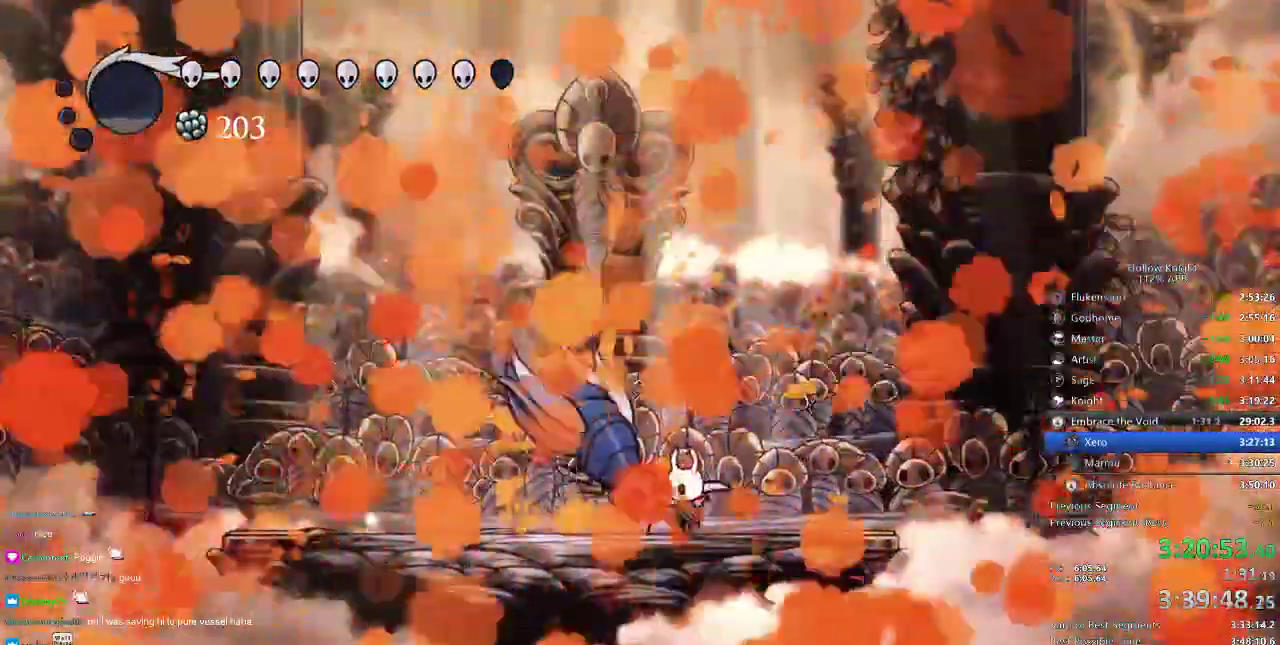
{"keys": [], "events": []}
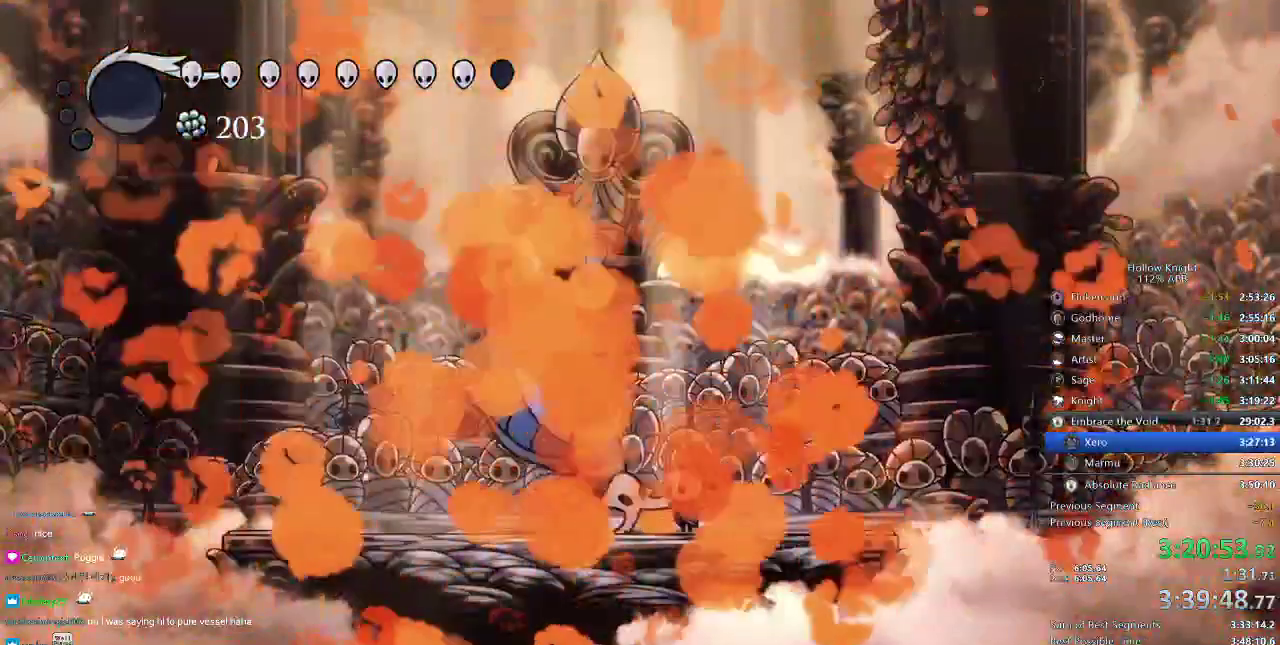
{"keys": [], "events": []}